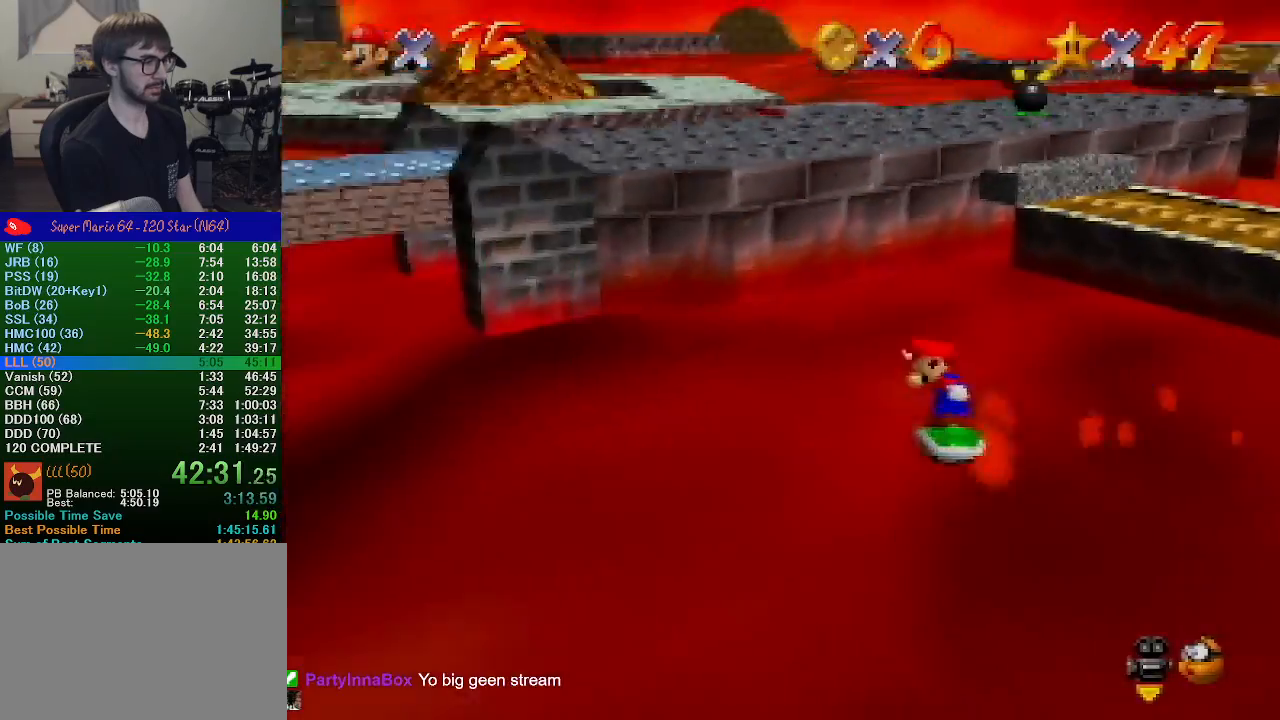
Gameplay with a controller (Nintendo layout); each line is a JSON object with the inputs held at the frame after it. "events" lists button and stick changes between this image and that frame as [ms after this image, input, new state], when the widget could be followed in between. Not read: L1 L3 R1 R3.
{"buttons": [], "left_stick": "left", "events": [[67, "left_stick", "left"]]}
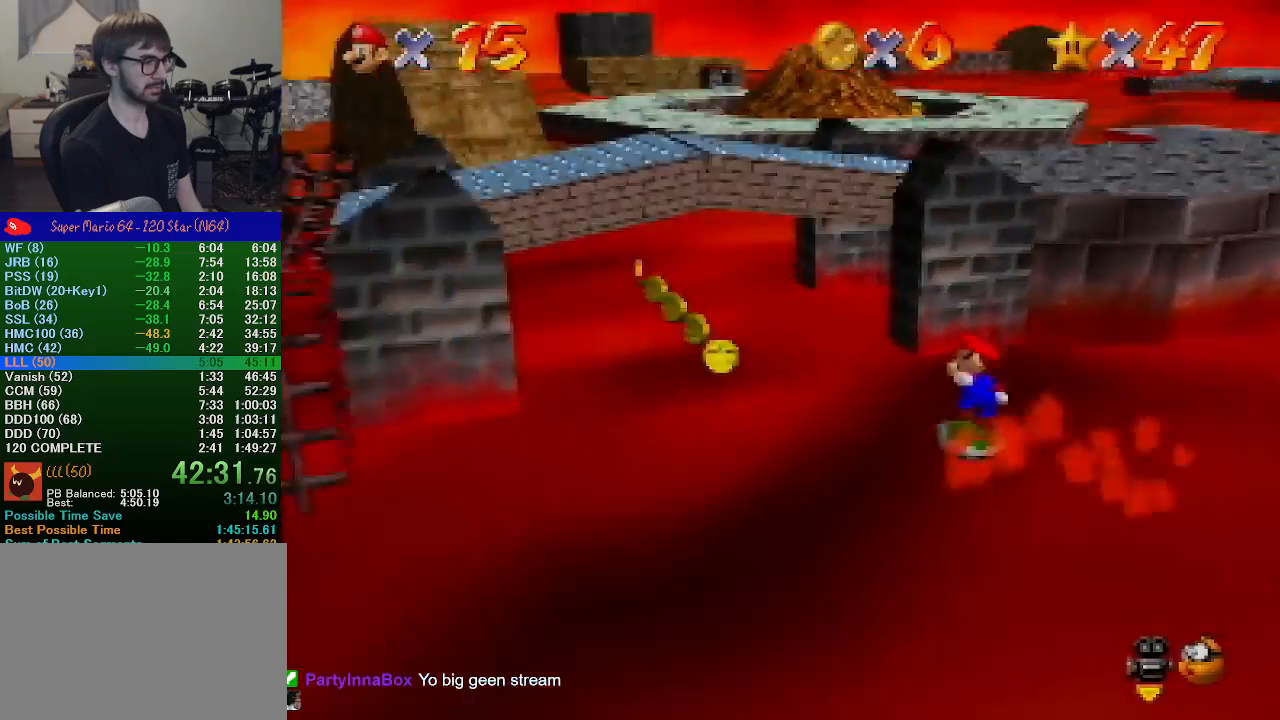
{"buttons": [], "left_stick": "up-left", "events": [[67, "left_stick", "up-left"]]}
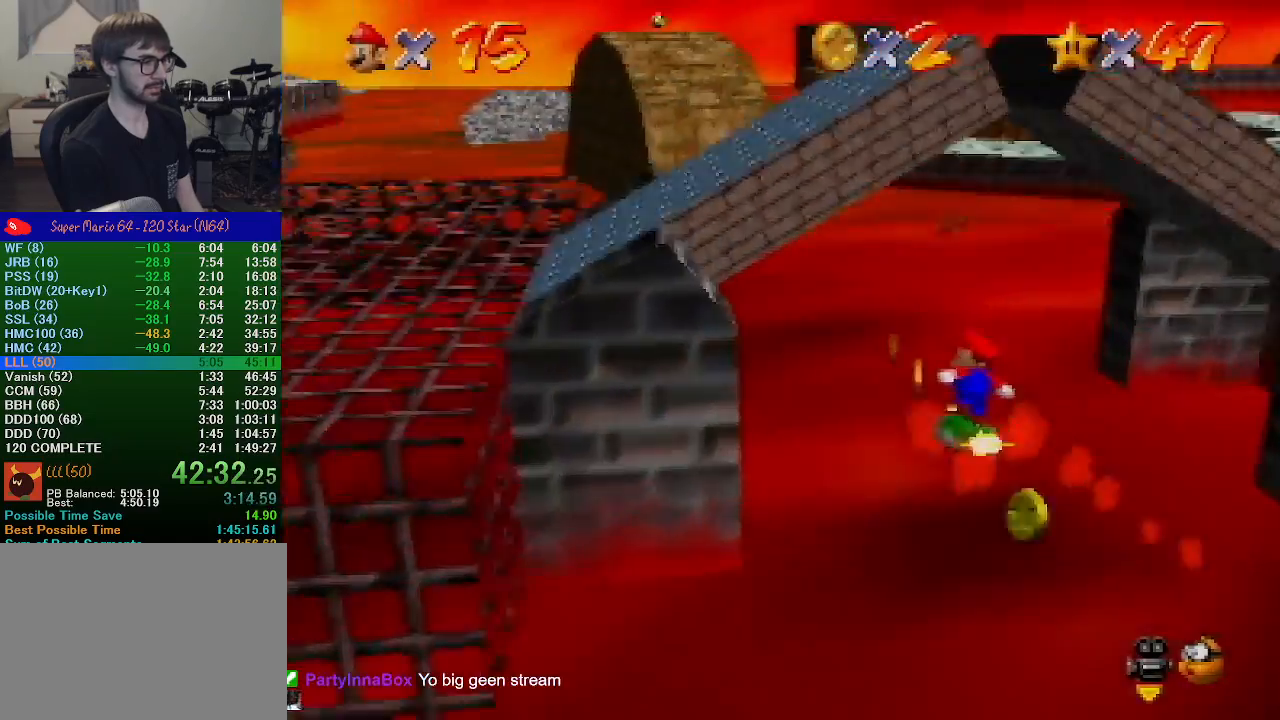
{"buttons": [], "left_stick": "up-left", "events": []}
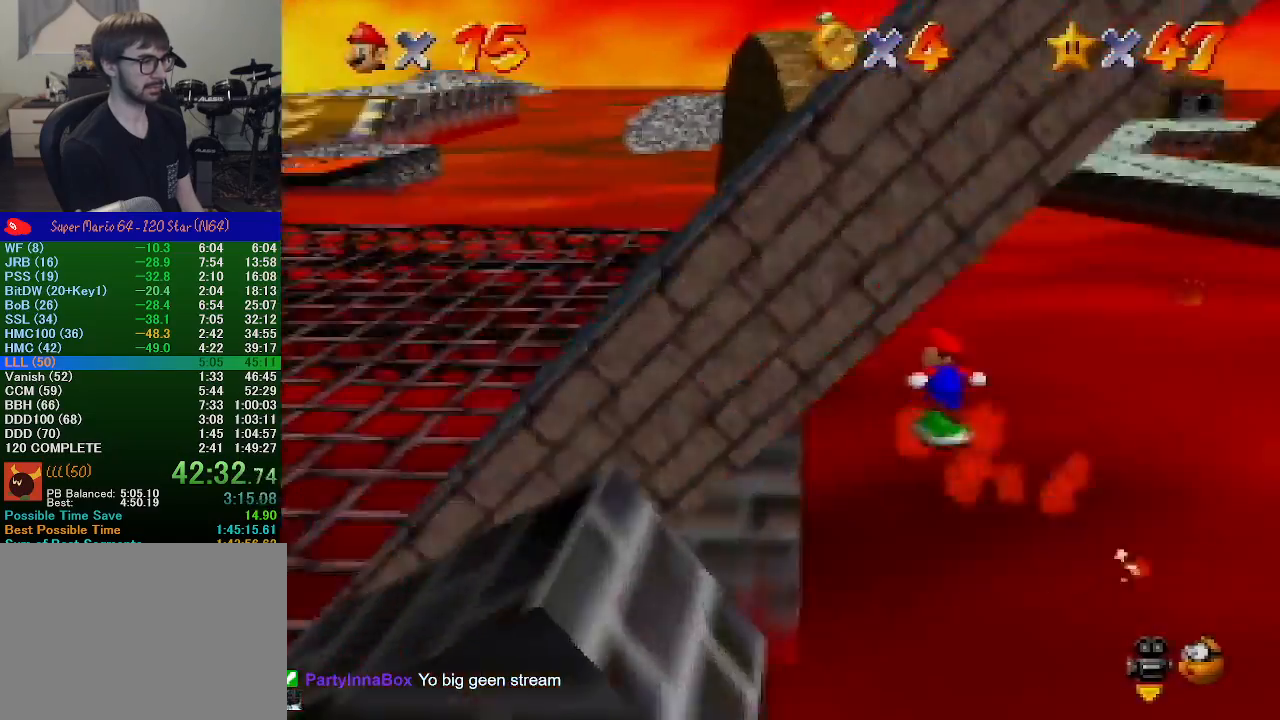
{"buttons": [], "left_stick": "up-left", "events": []}
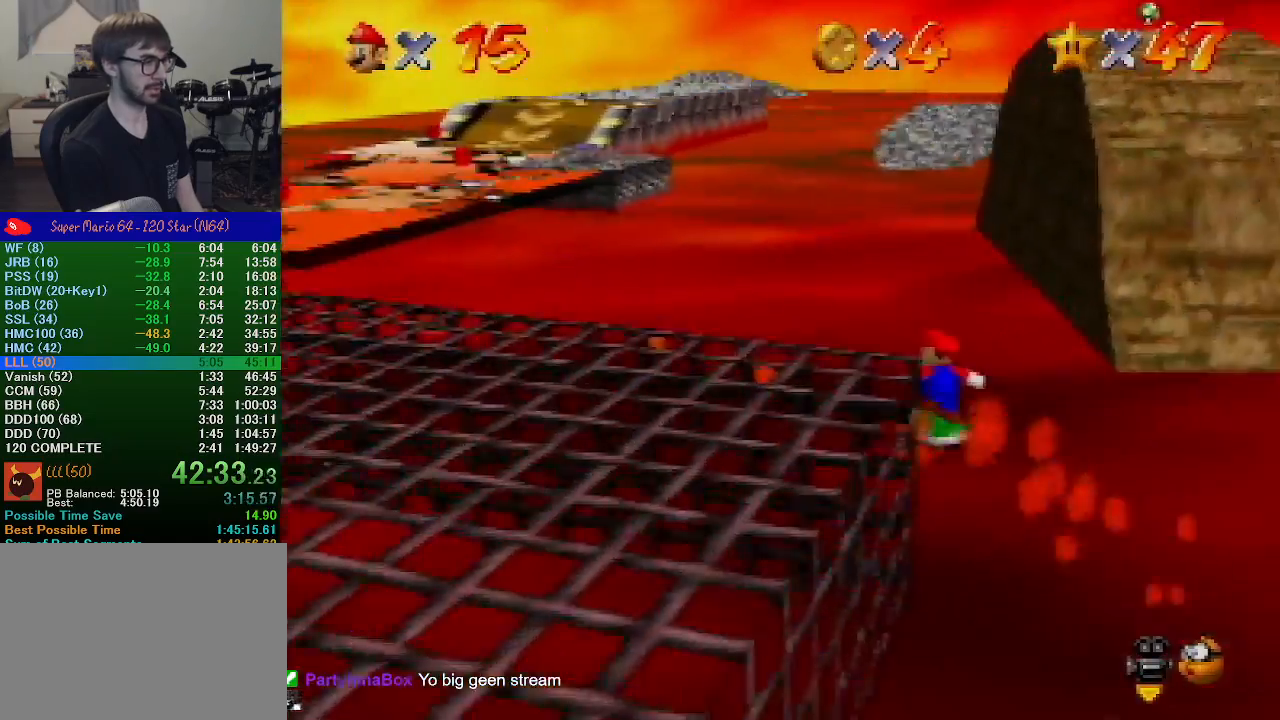
{"buttons": [], "left_stick": "up-left", "events": []}
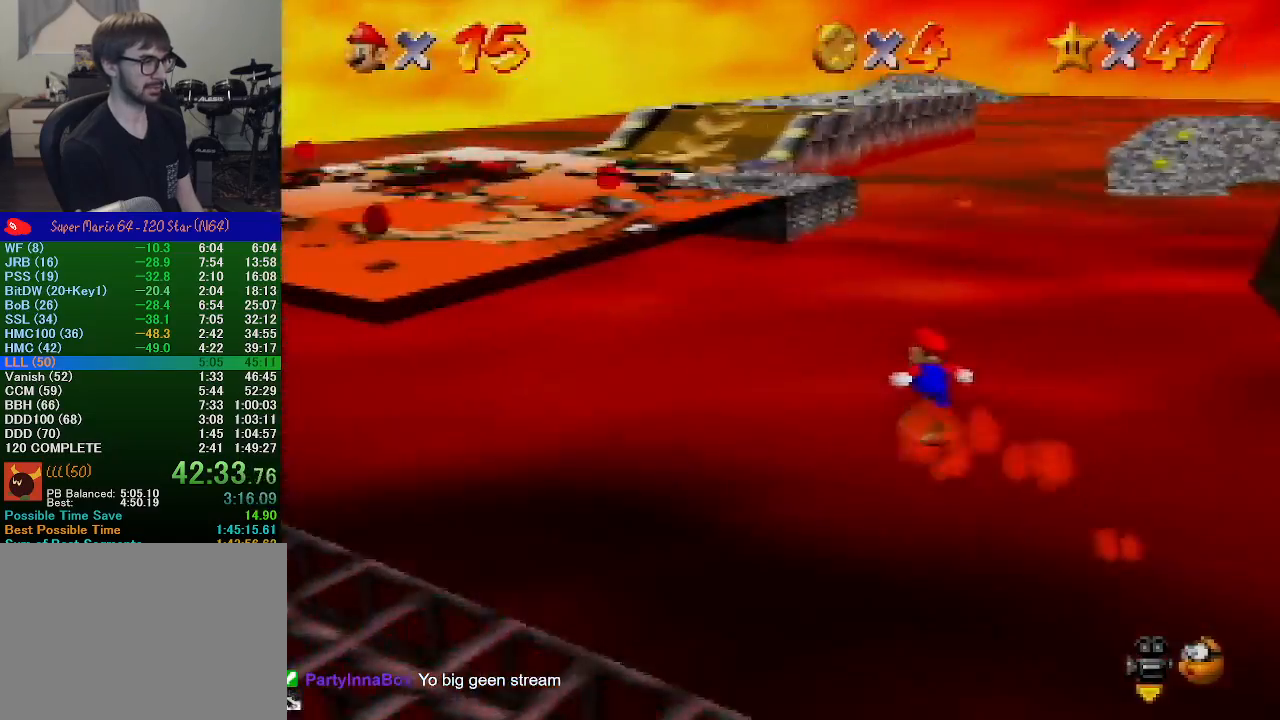
{"buttons": [], "left_stick": "up-left", "events": [[333, "A", "down"], [467, "A", "up"]]}
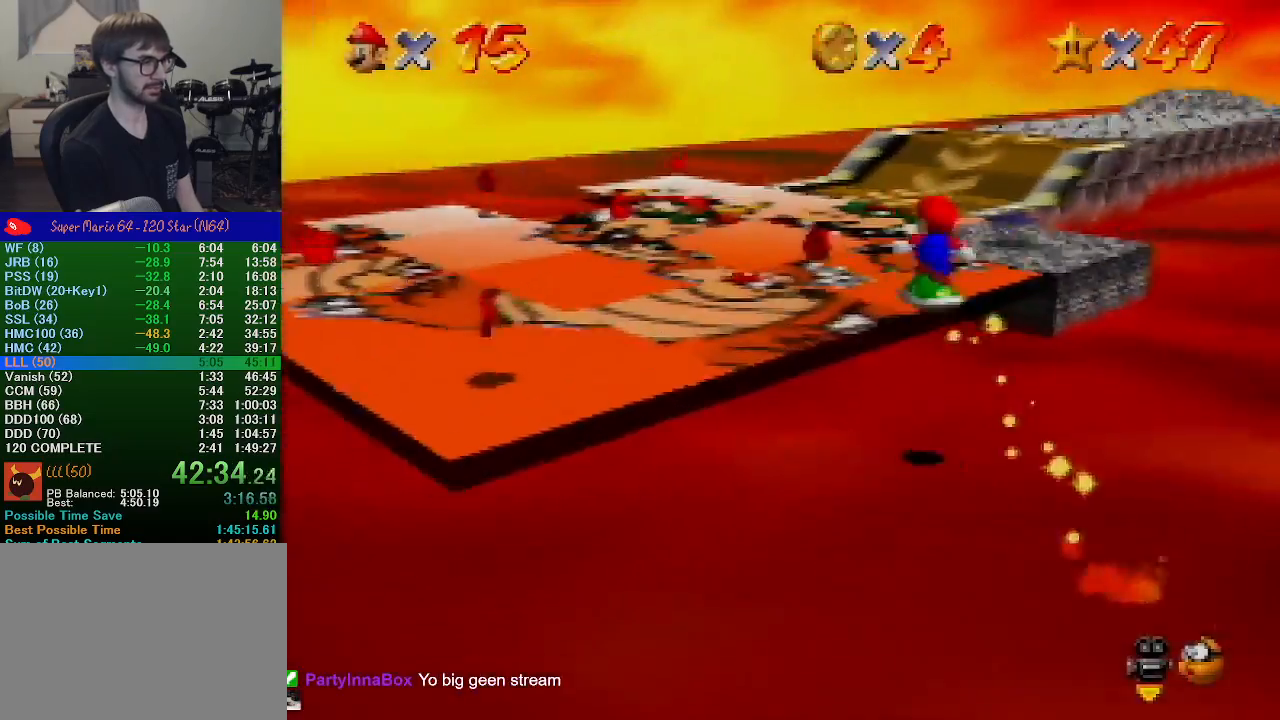
{"buttons": [], "left_stick": "up-left", "events": []}
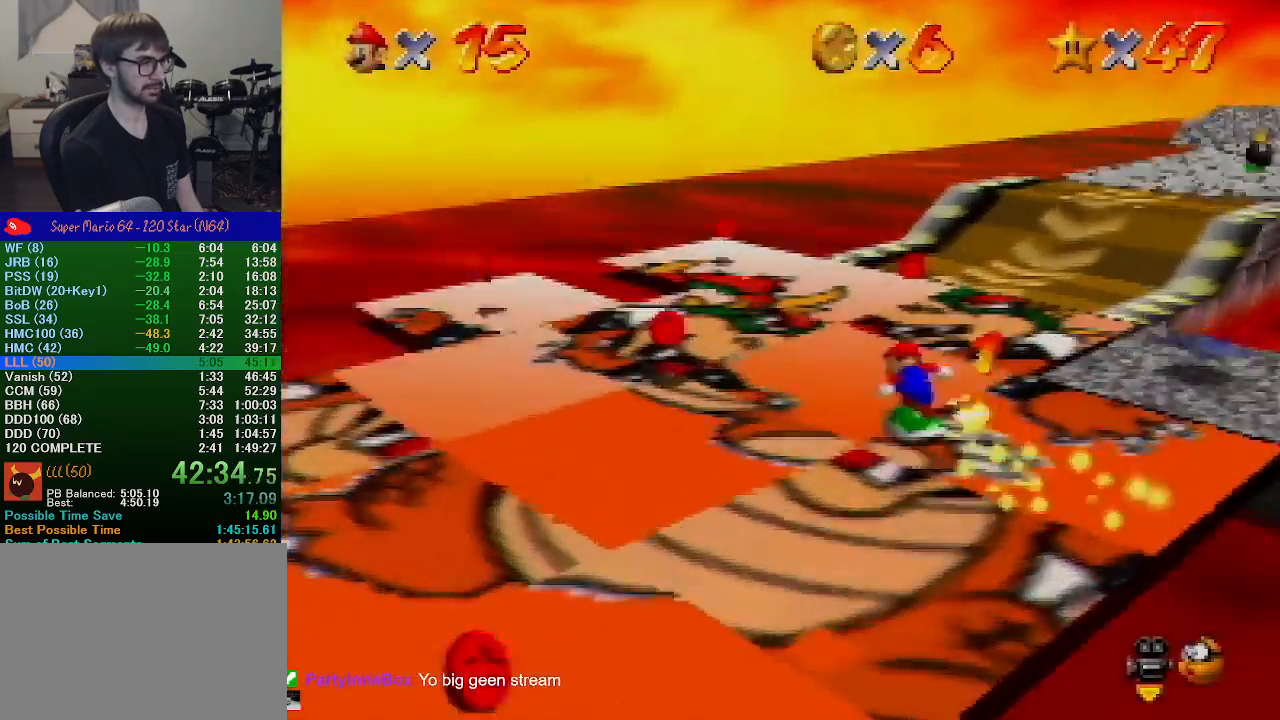
{"buttons": [], "left_stick": "down", "events": [[267, "left_stick", "down-left"], [367, "left_stick", "down"]]}
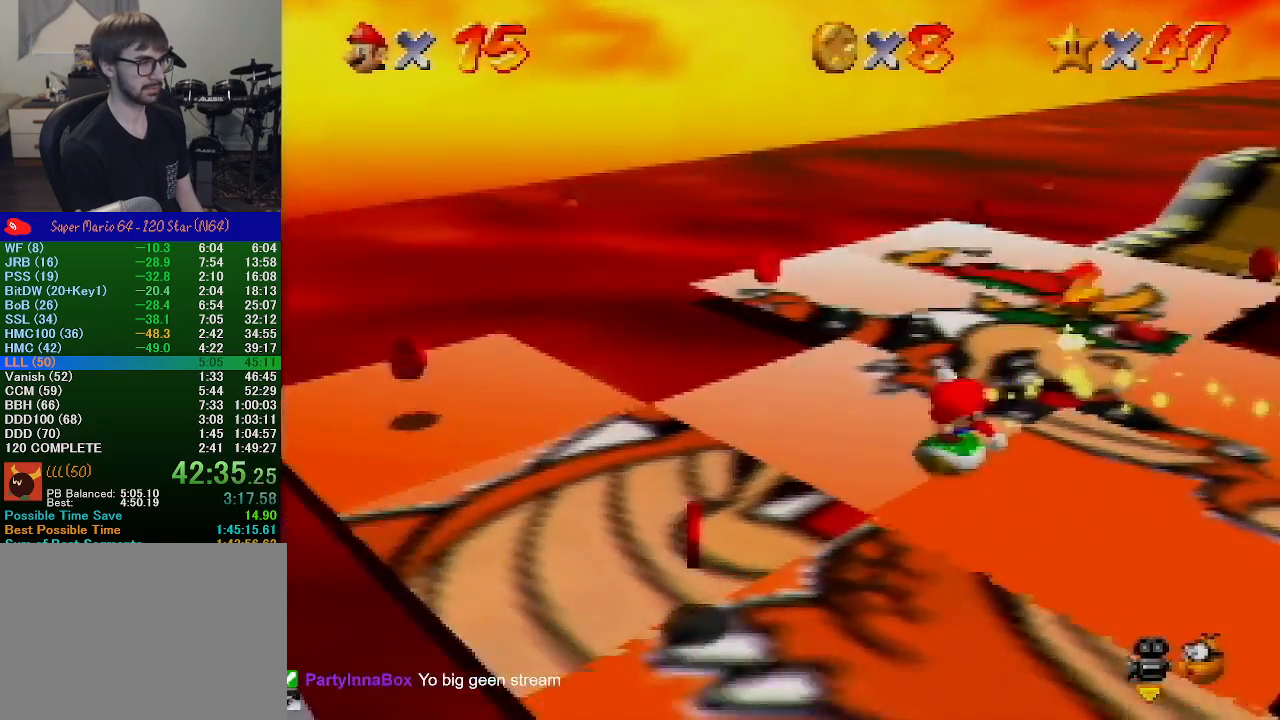
{"buttons": [], "left_stick": "down-left", "events": [[167, "left_stick", "down-left"]]}
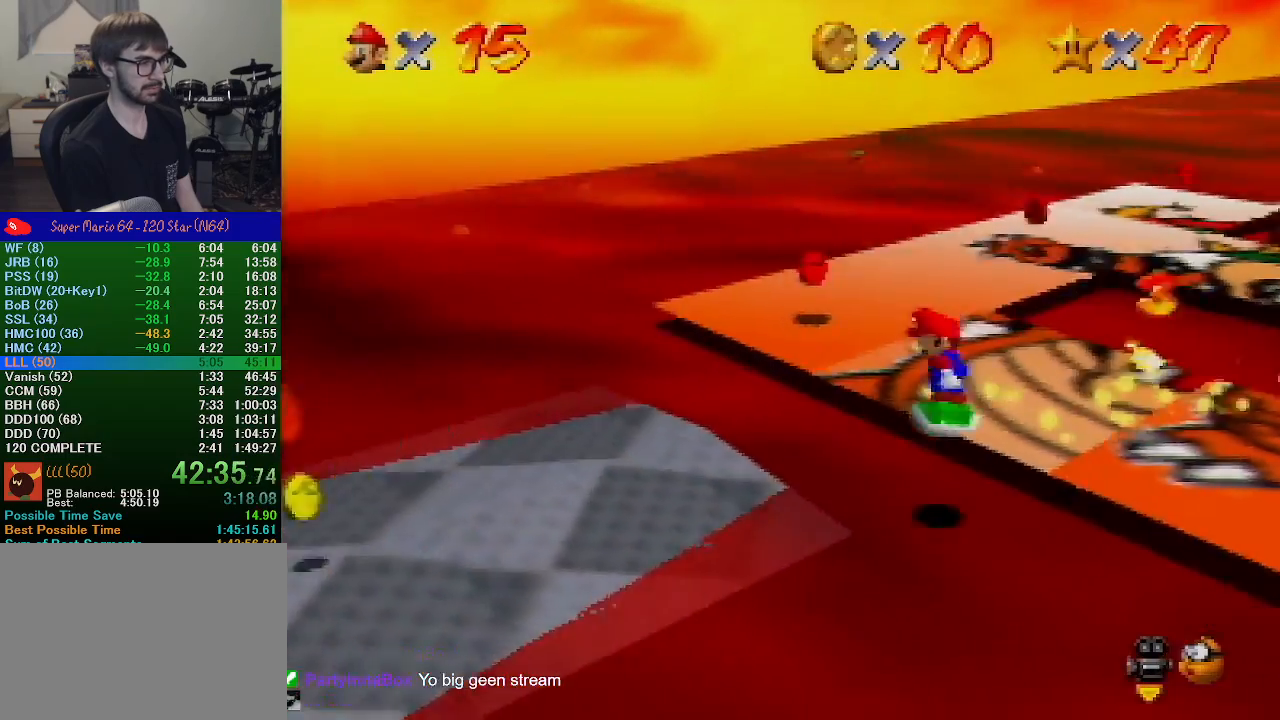
{"buttons": [], "left_stick": "down-left", "events": []}
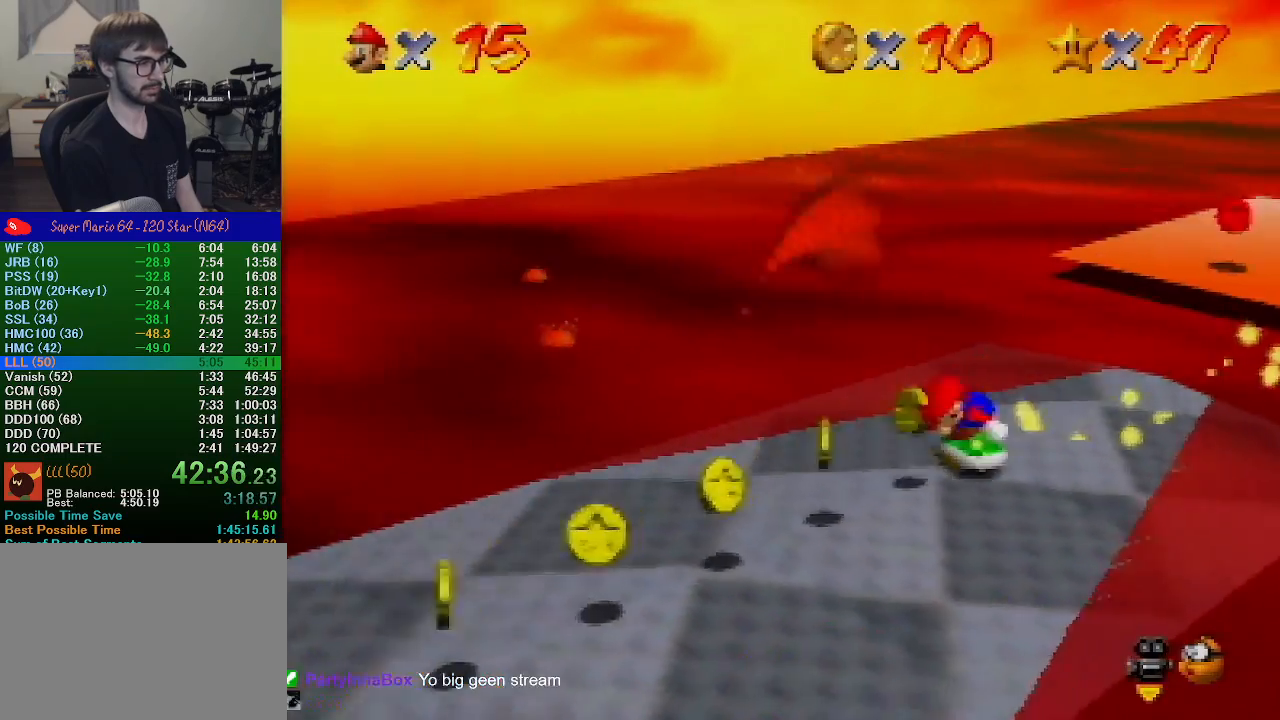
{"buttons": [], "left_stick": "down-left", "events": []}
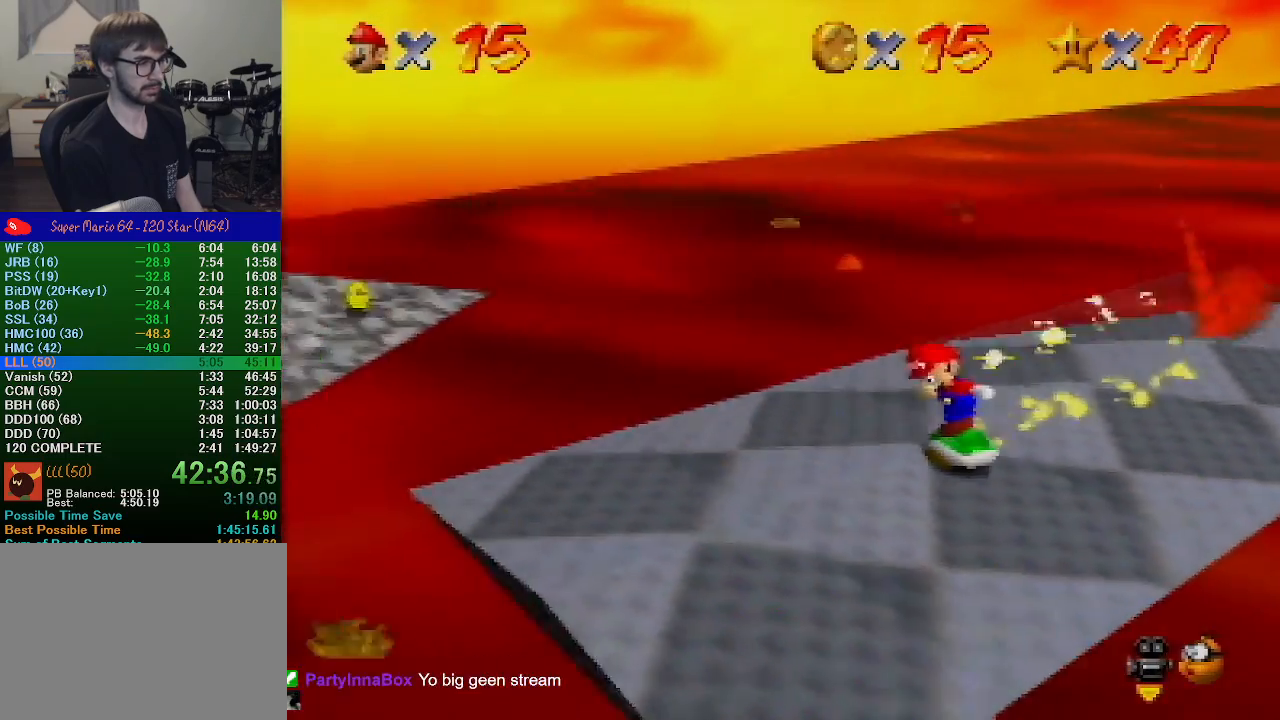
{"buttons": [], "left_stick": "down-left", "events": []}
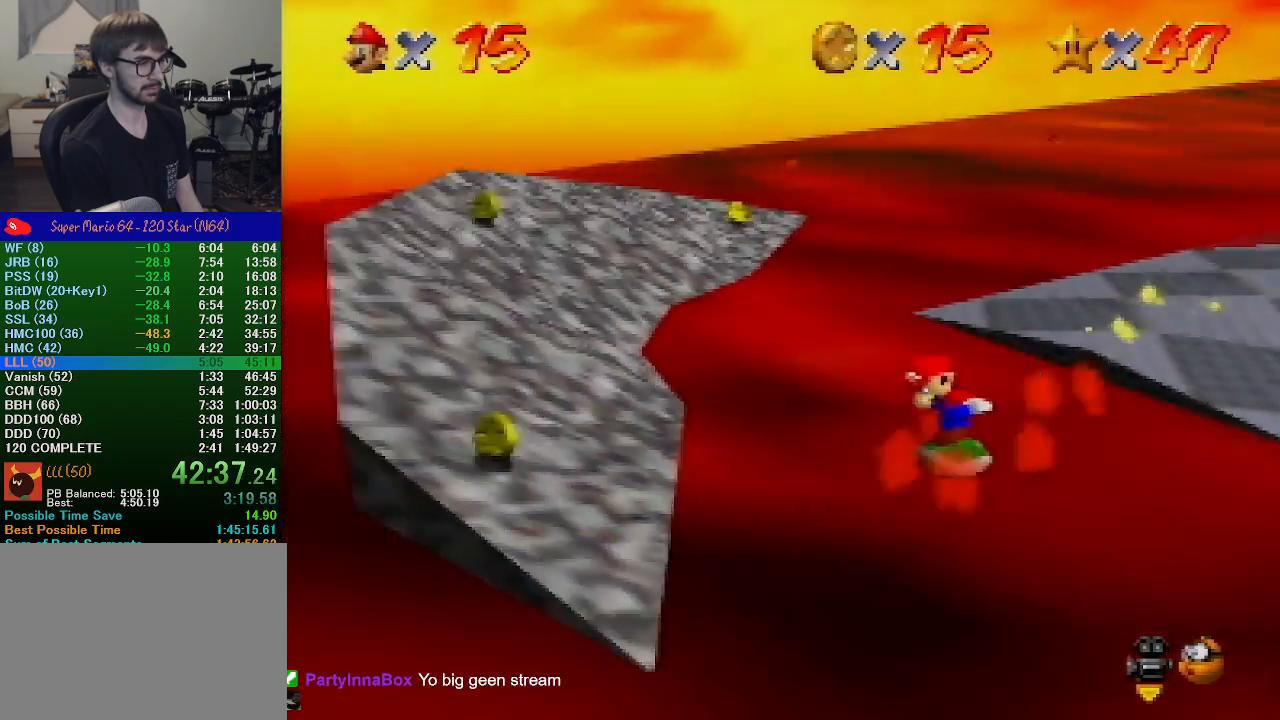
{"buttons": [], "left_stick": "up-left", "events": [[300, "left_stick", "left"], [433, "left_stick", "up-left"]]}
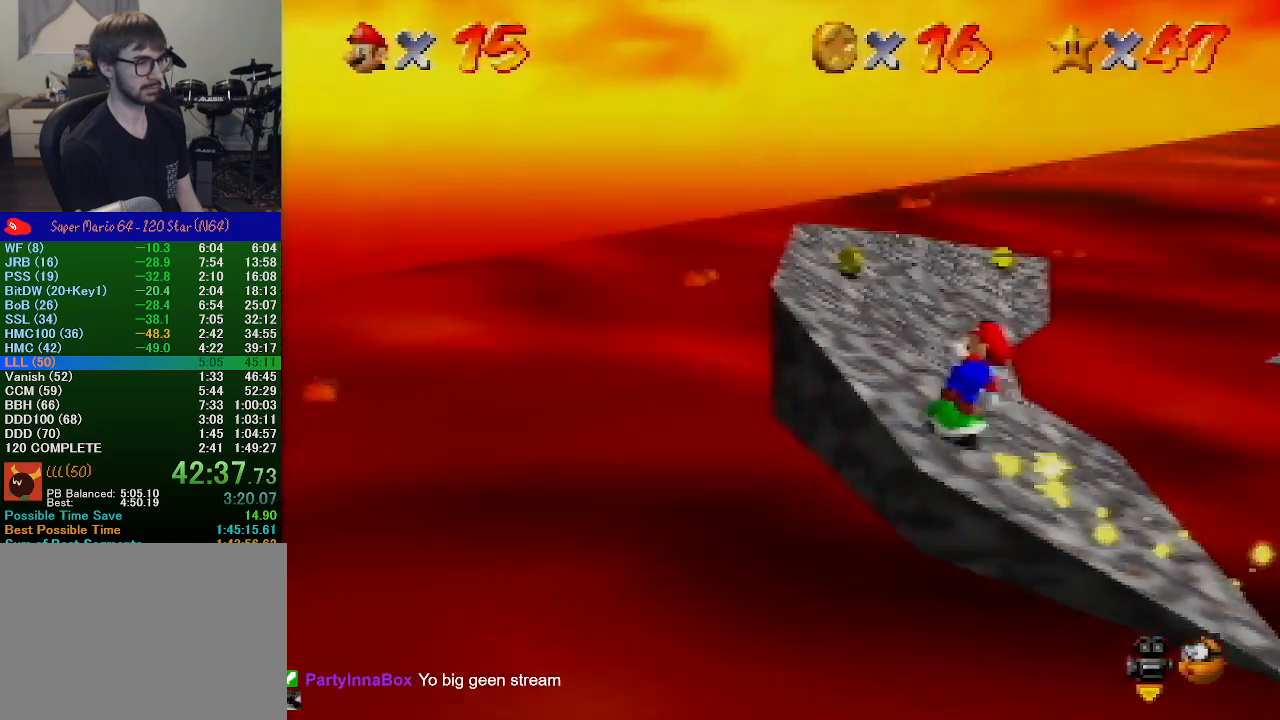
{"buttons": [], "left_stick": "up", "events": [[267, "left_stick", "up"]]}
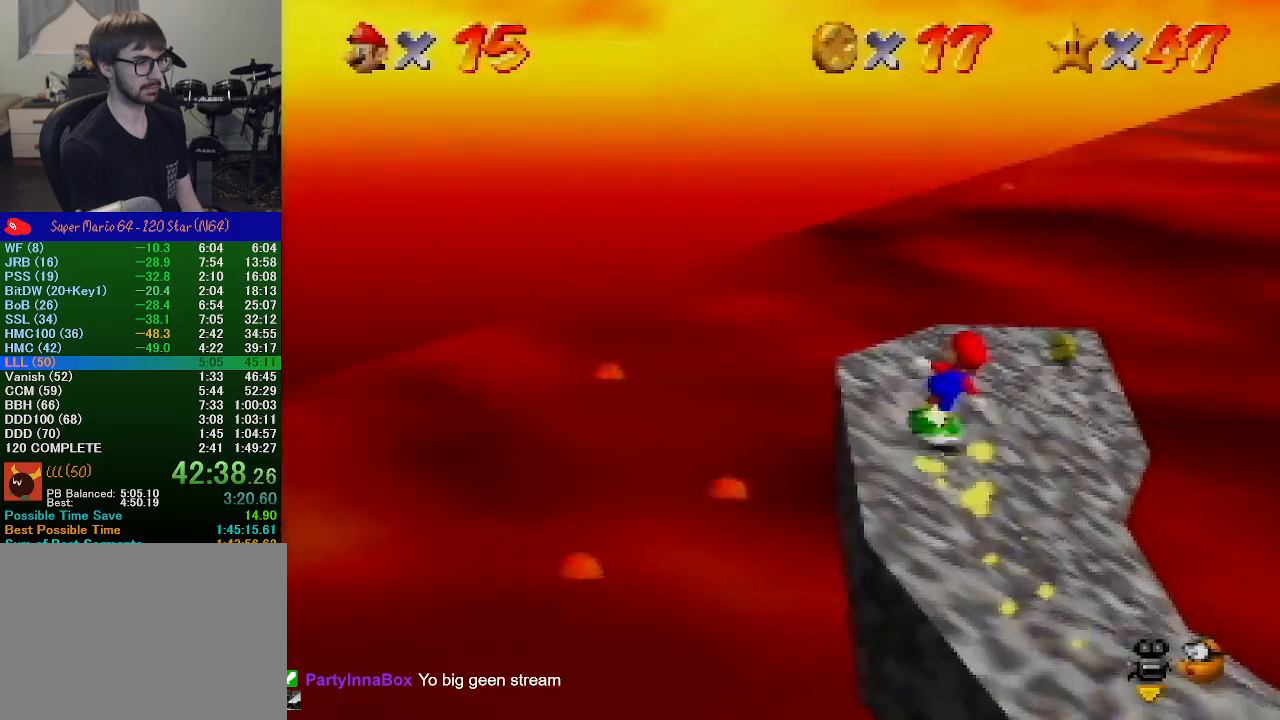
{"buttons": [], "left_stick": "up-right", "events": [[167, "left_stick", "up-right"]]}
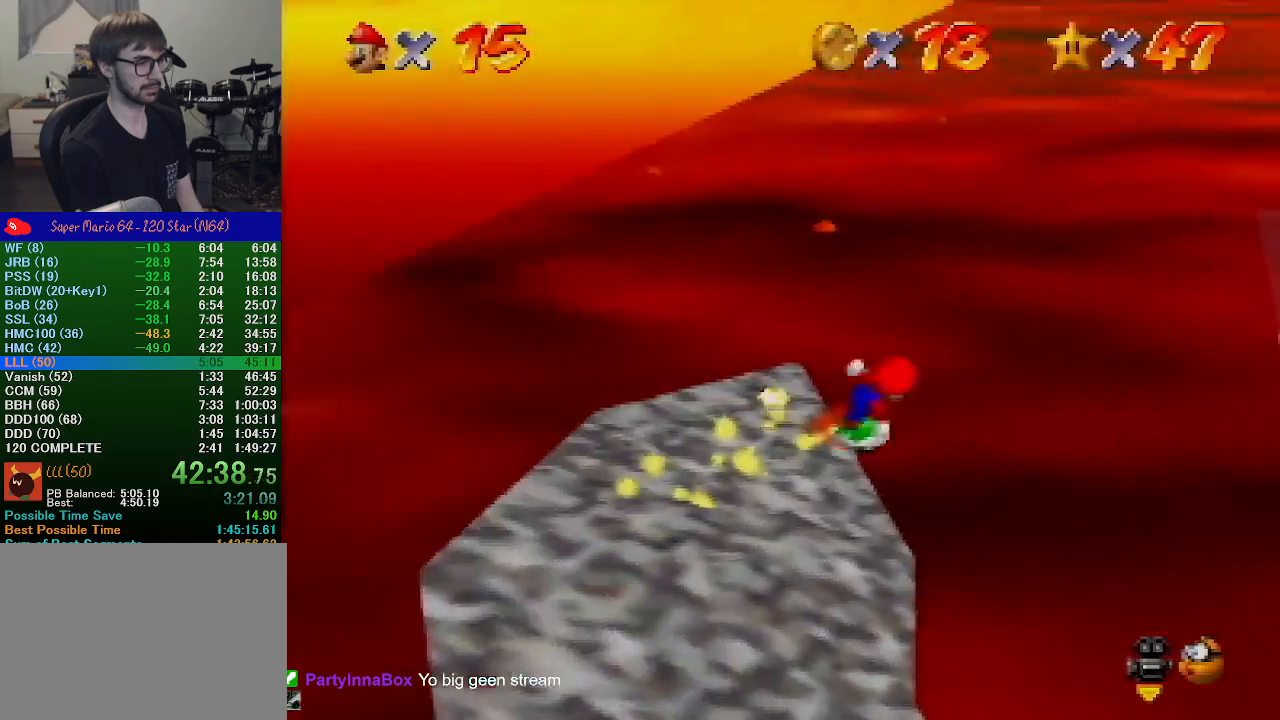
{"buttons": [], "left_stick": "up-right", "events": []}
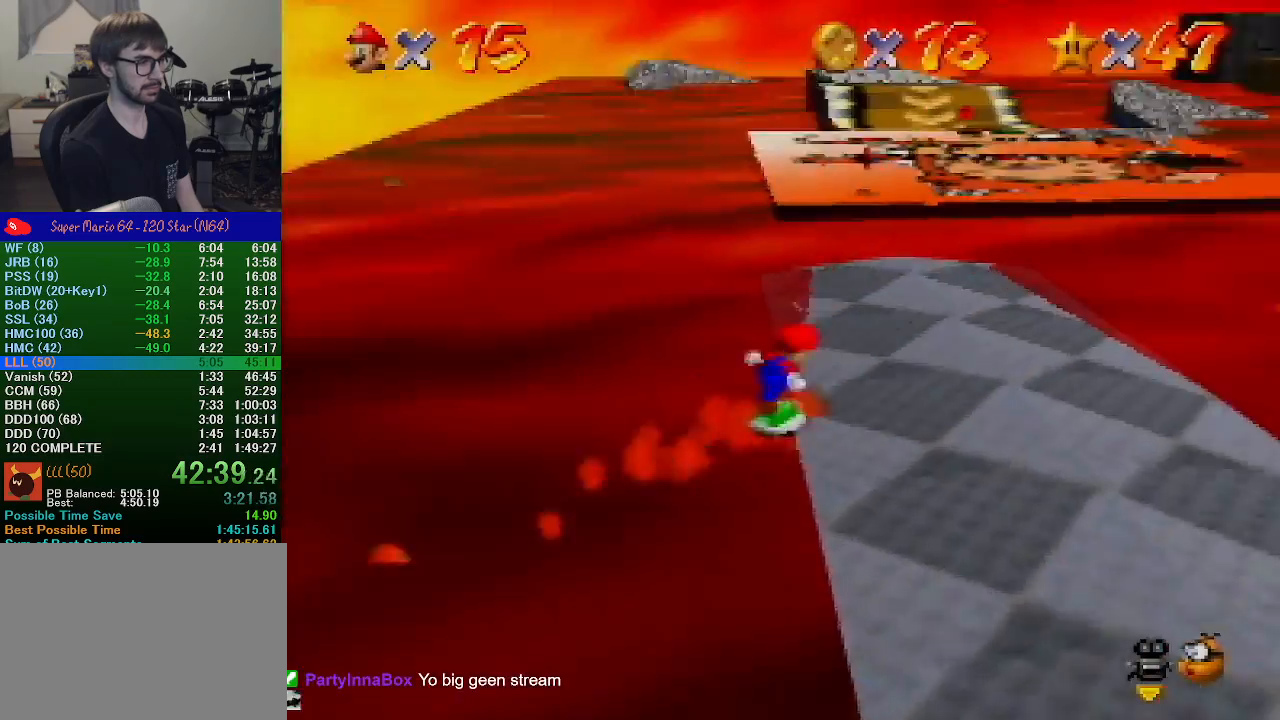
{"buttons": [], "left_stick": "up", "events": [[100, "left_stick", "up"], [367, "A", "down"], [500, "A", "up"]]}
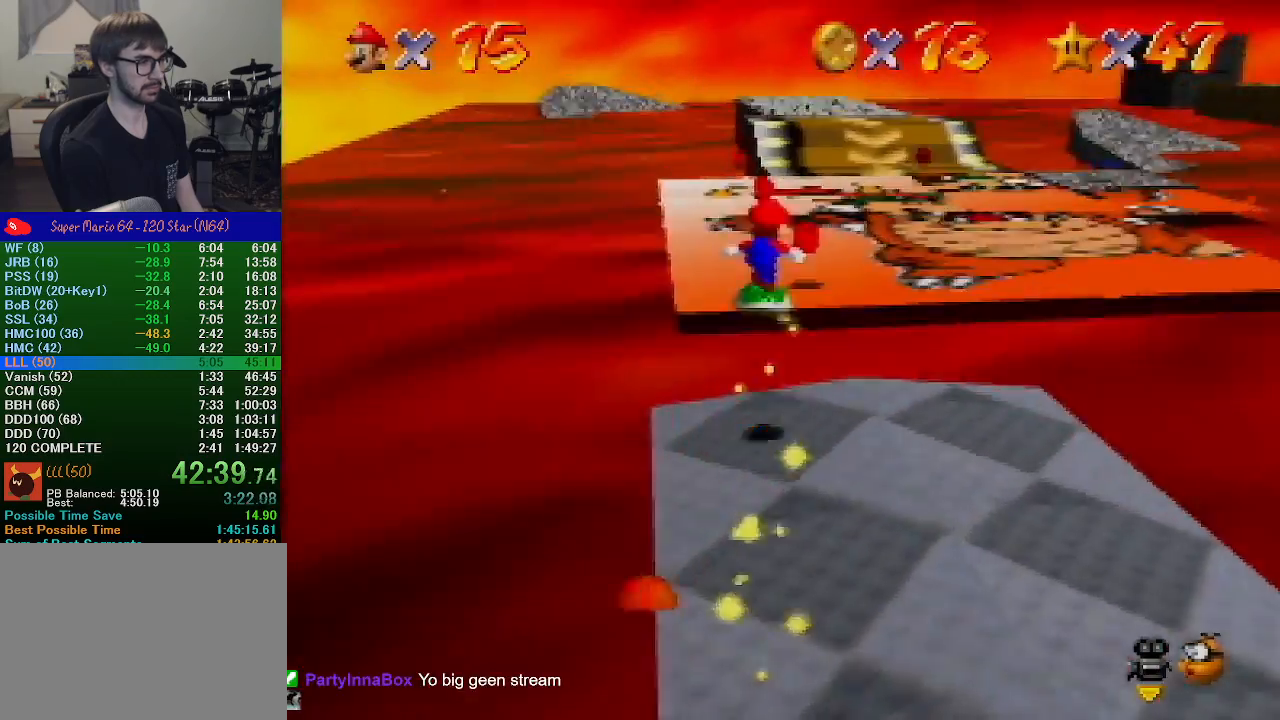
{"buttons": [], "left_stick": "up", "events": []}
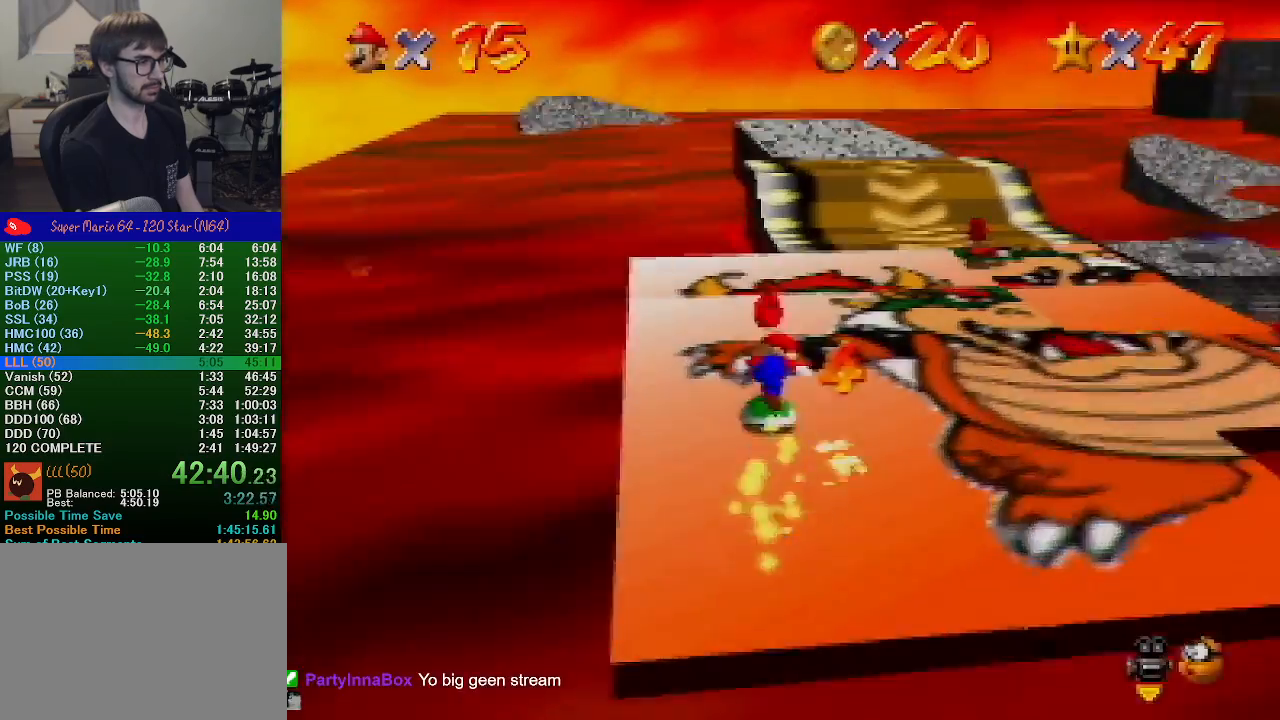
{"buttons": [], "left_stick": "up", "events": []}
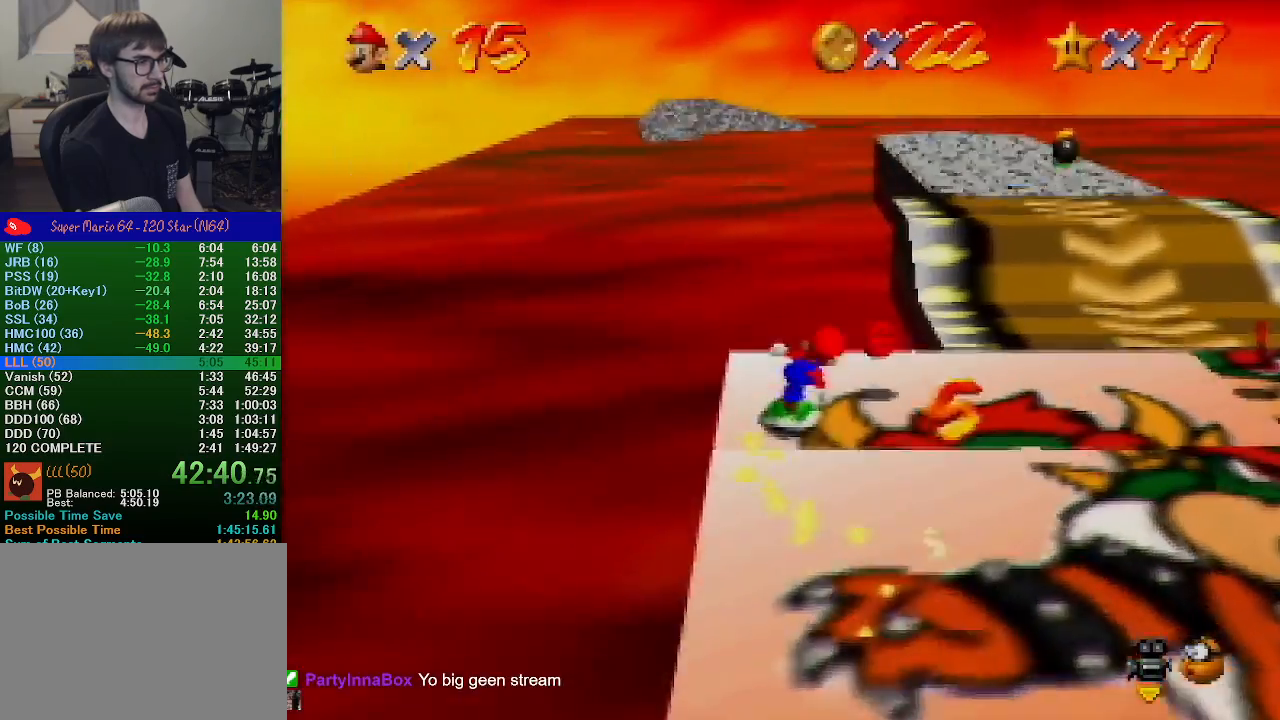
{"buttons": [], "left_stick": "up-right", "events": [[100, "left_stick", "right"], [467, "left_stick", "up-right"]]}
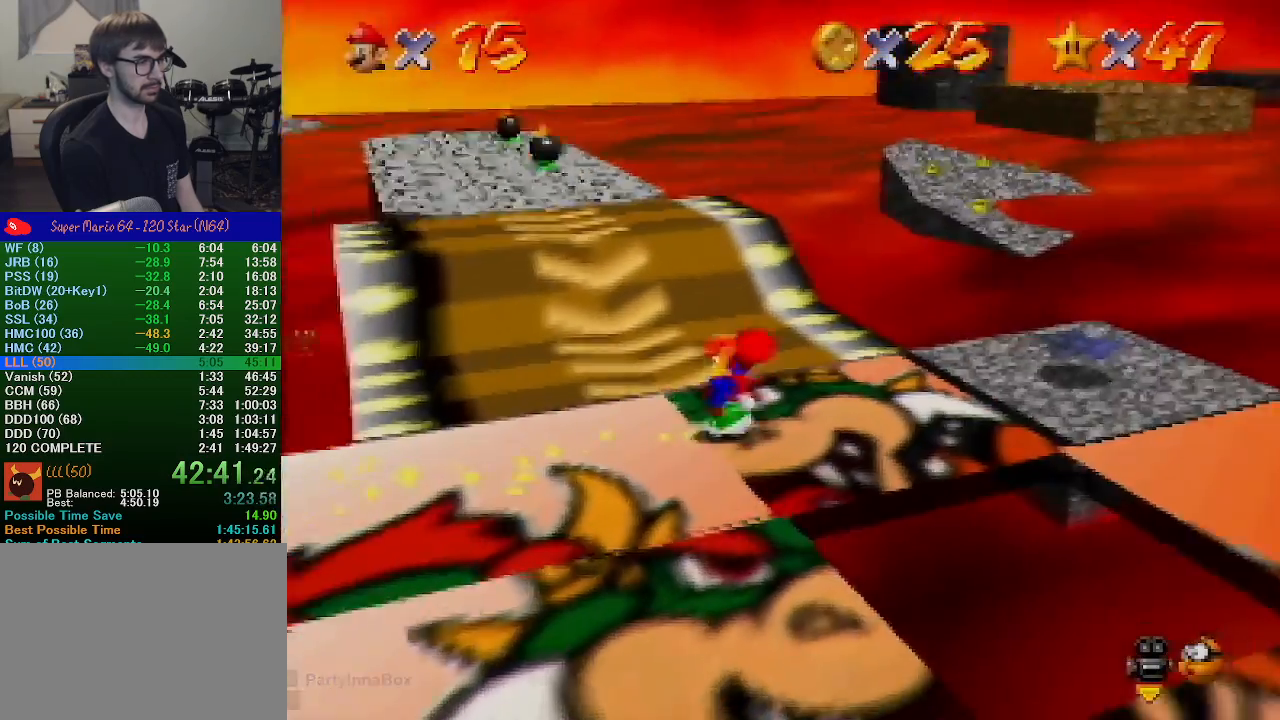
{"buttons": [], "left_stick": "up-right", "events": [[67, "A", "down"], [133, "A", "up"], [200, "A", "down"], [300, "A", "up"]]}
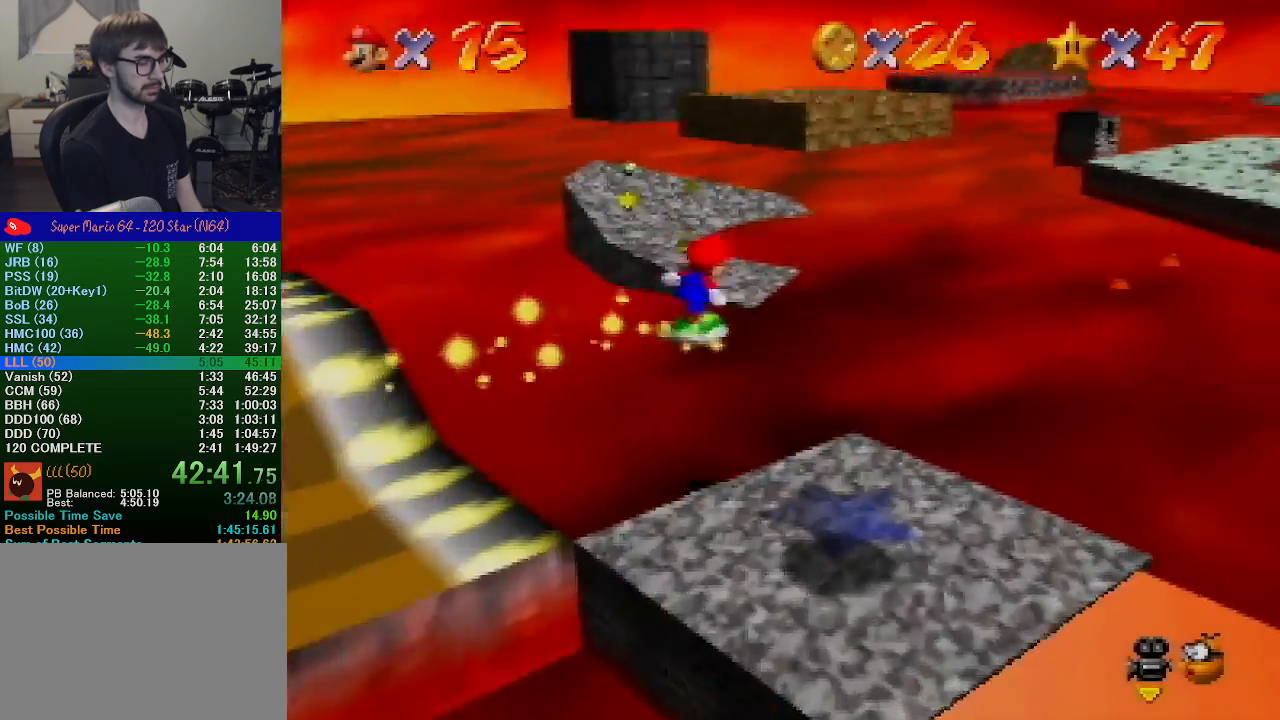
{"buttons": [], "left_stick": "up", "events": [[67, "left_stick", "up"]]}
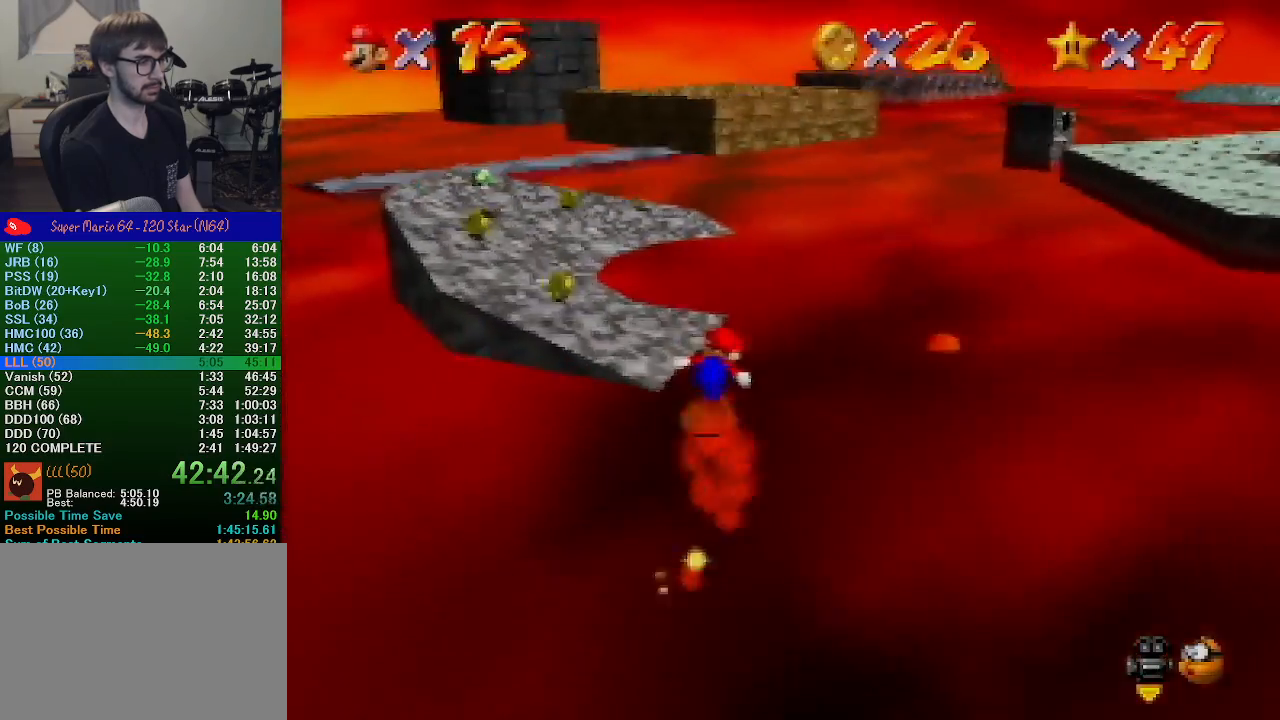
{"buttons": [], "left_stick": "up-left", "events": [[167, "left_stick", "up-left"]]}
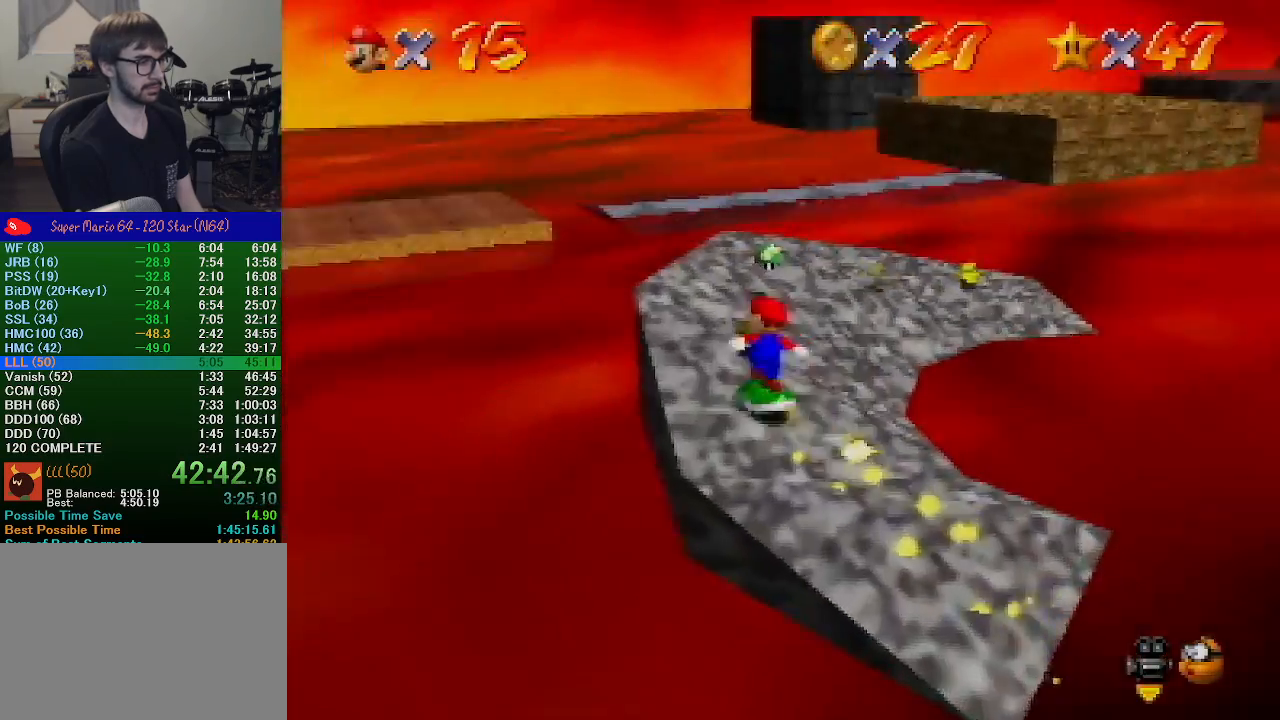
{"buttons": [], "left_stick": "up-right", "events": [[67, "left_stick", "up"], [433, "left_stick", "up-right"]]}
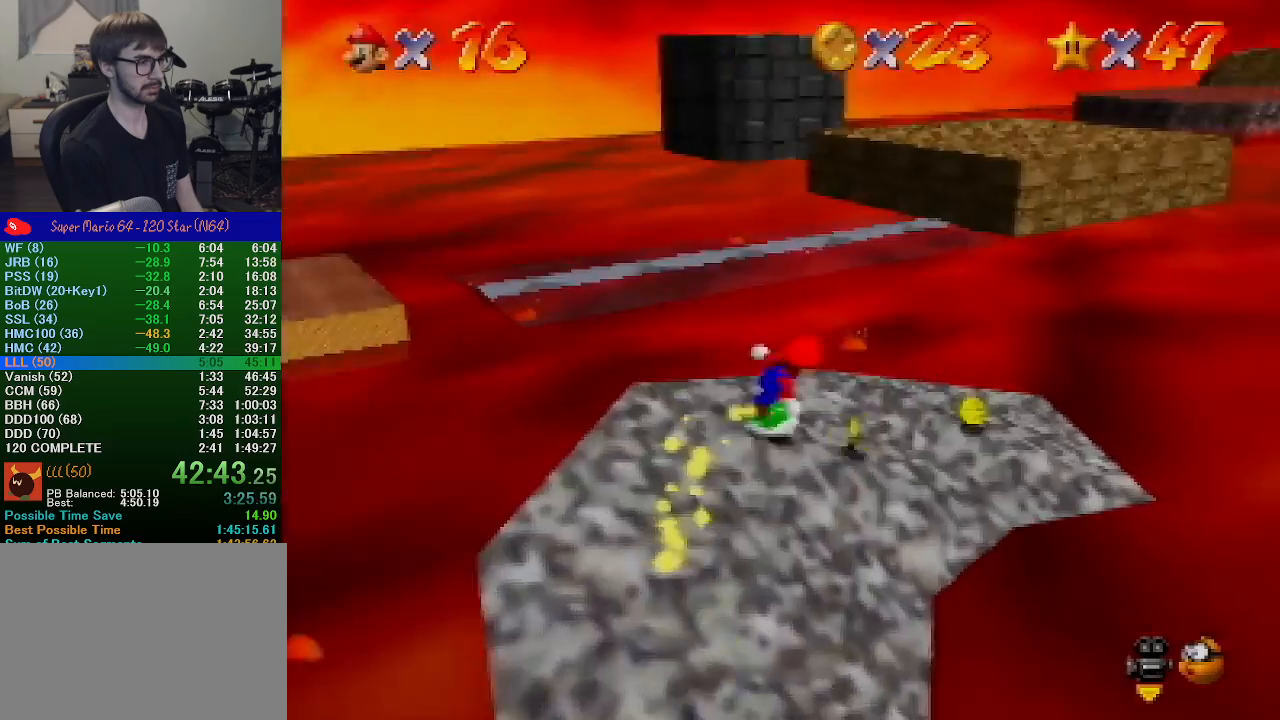
{"buttons": [], "left_stick": "up-left", "events": [[433, "left_stick", "up-left"]]}
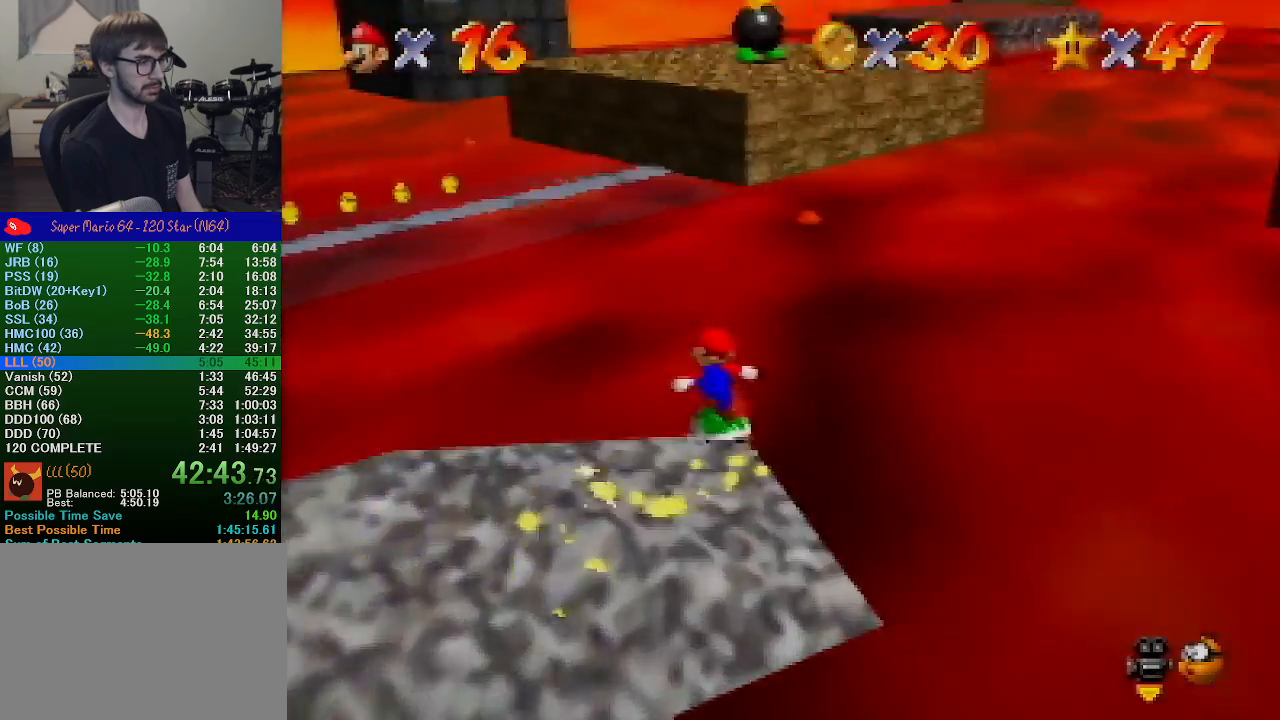
{"buttons": [], "left_stick": "up-left", "events": []}
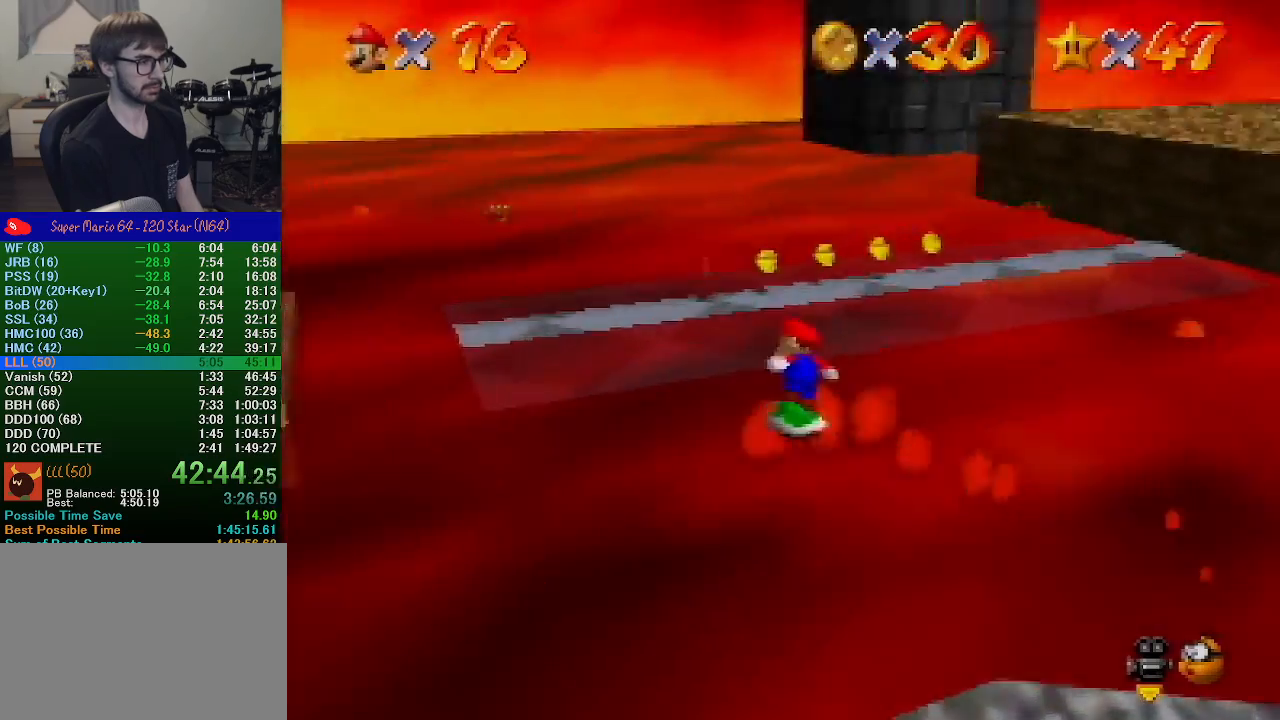
{"buttons": [], "left_stick": "up-right", "events": [[400, "left_stick", "up-right"]]}
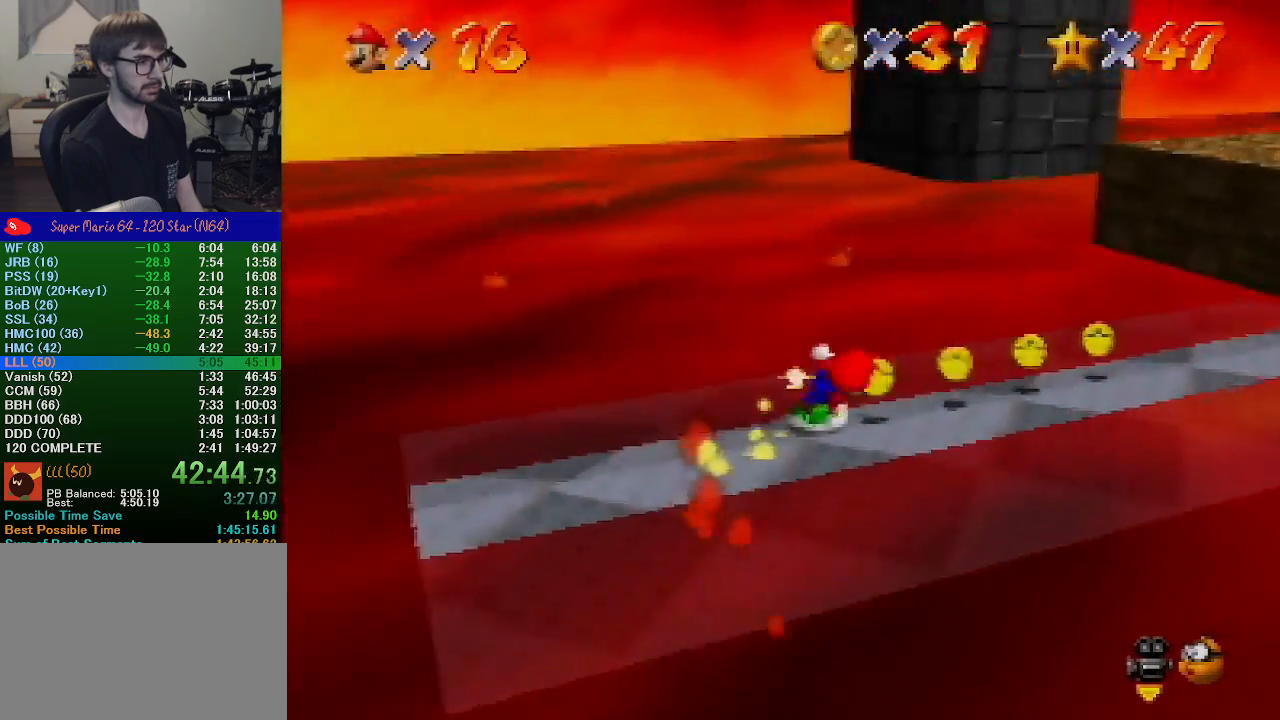
{"buttons": ["A"], "left_stick": "up-right", "events": [[433, "A", "down"]]}
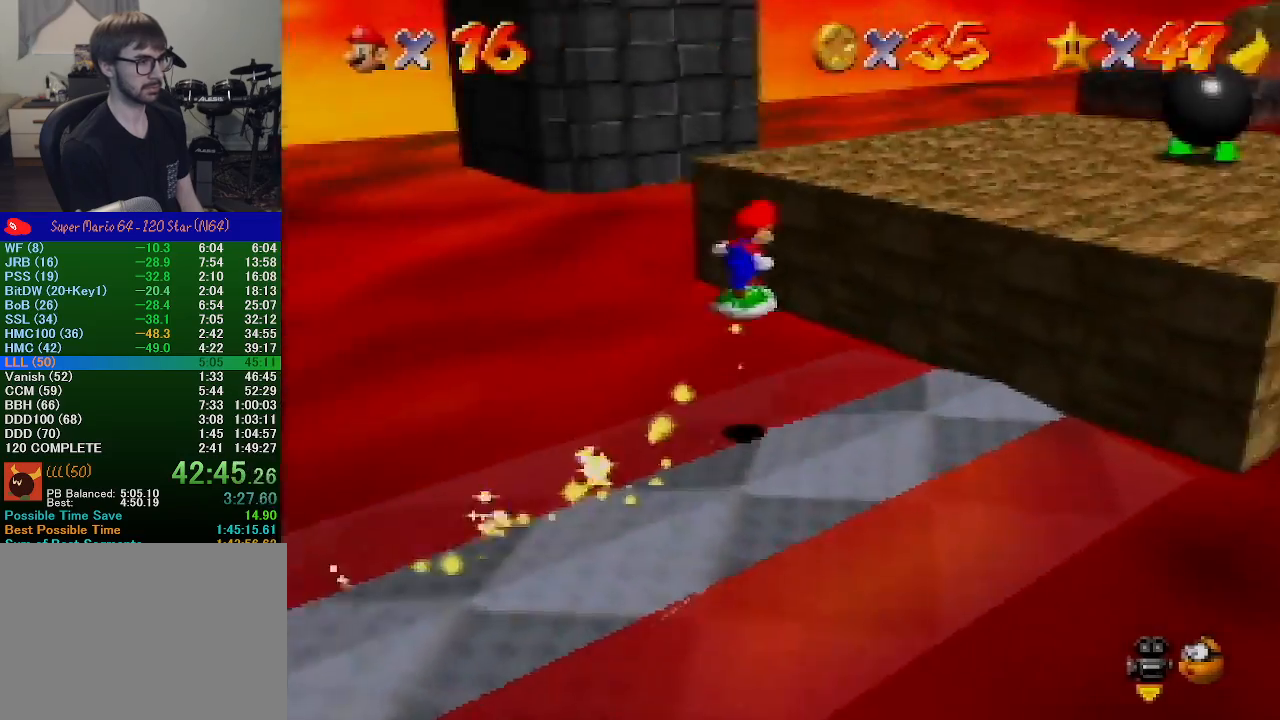
{"buttons": [], "left_stick": "up", "events": [[33, "left_stick", "up"], [200, "A", "up"], [267, "C_DOWN", "down"], [300, "C_LEFT", "down"], [467, "C_DOWN", "up"], [467, "C_LEFT", "up"]]}
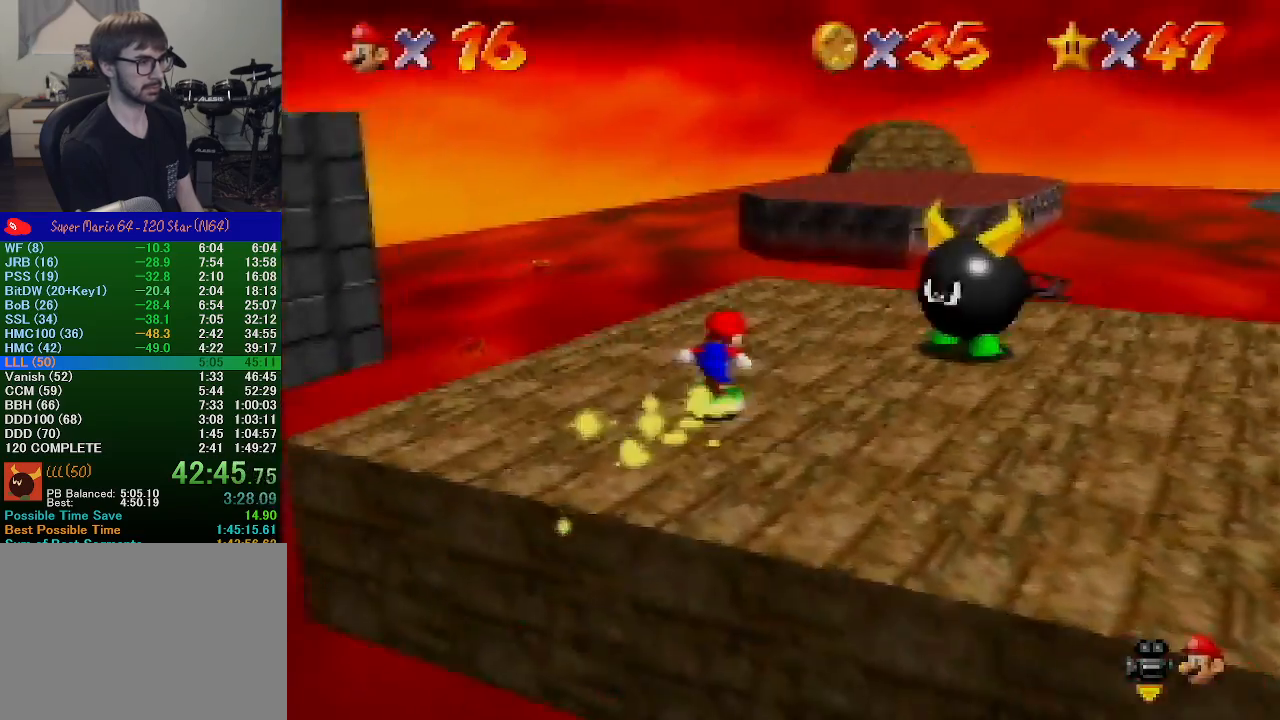
{"buttons": [], "left_stick": "up-left", "events": [[33, "C_LEFT", "down"], [133, "C_LEFT", "up"], [267, "C_LEFT", "down"], [367, "C_LEFT", "up"], [433, "C_LEFT", "down"], [500, "C_LEFT", "up"], [500, "left_stick", "up-left"]]}